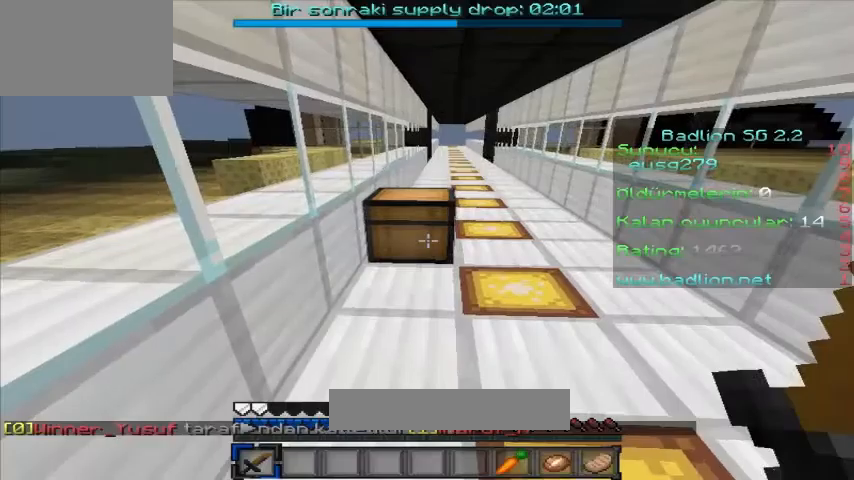
Gameplay with keyboard; each line is a JSON object with the keys held at the frame after it. "events" lists presses ("down") and releases ("up") of "a", "d", "s" and "w" between this image and that frame as [ms after this image, input, new state], when the widget could be followed in between. No other keys are recorded. Mouse input is not recorded.
{"keys": ["w"], "events": [[80, "w", "down"]]}
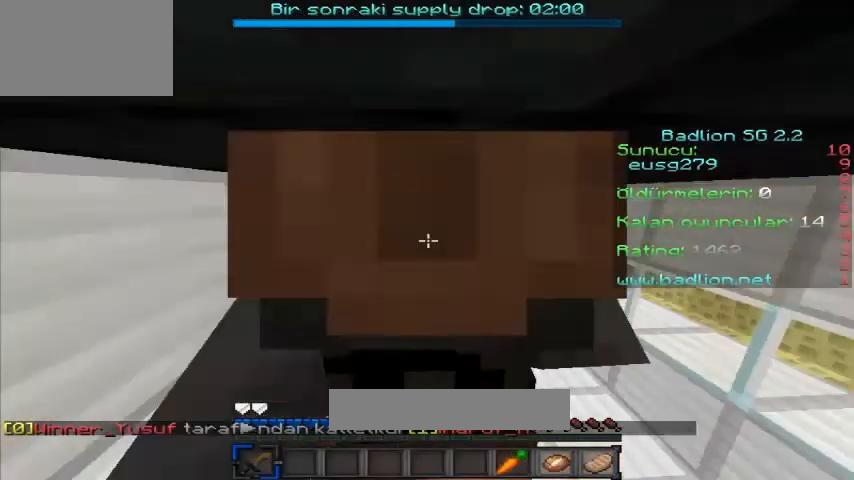
{"keys": ["w"], "events": []}
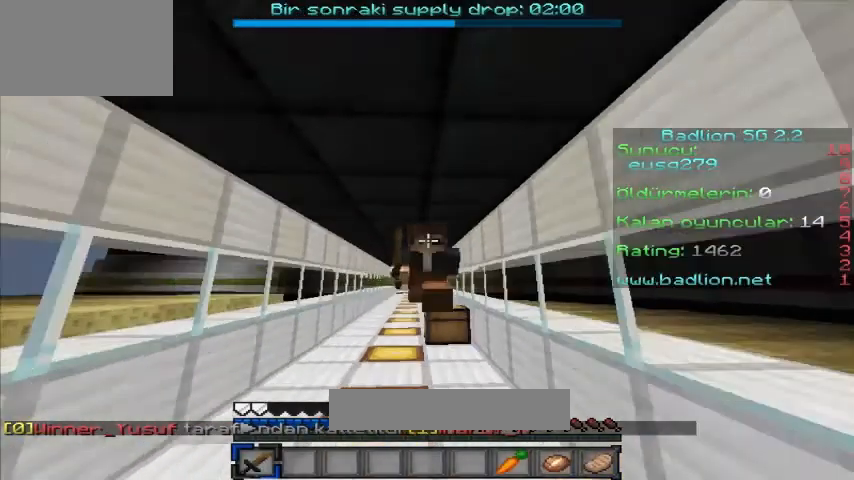
{"keys": ["w"], "events": []}
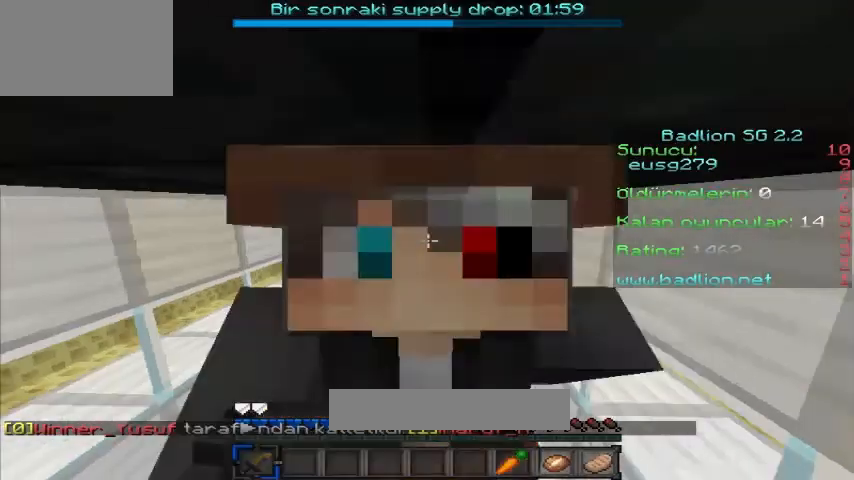
{"keys": ["w"], "events": []}
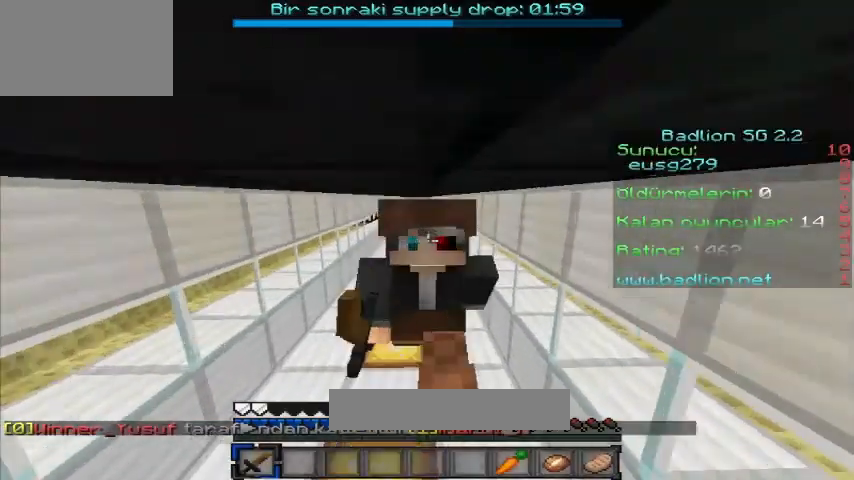
{"keys": ["w"], "events": []}
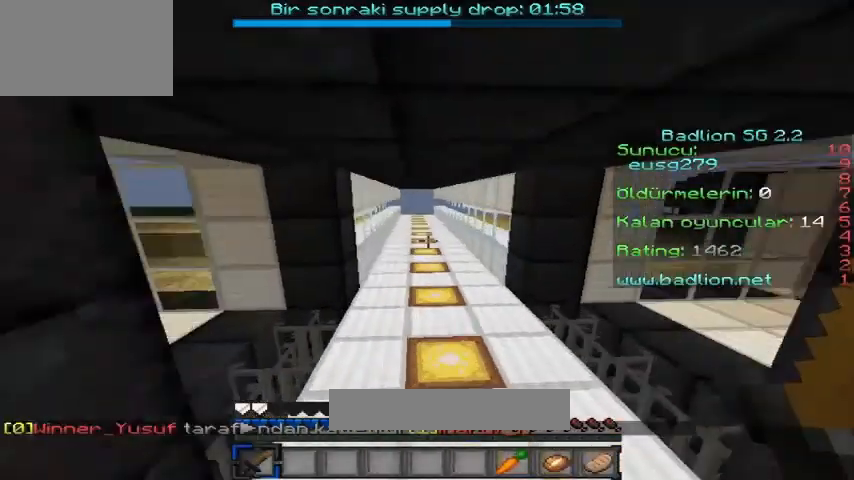
{"keys": ["w"], "events": []}
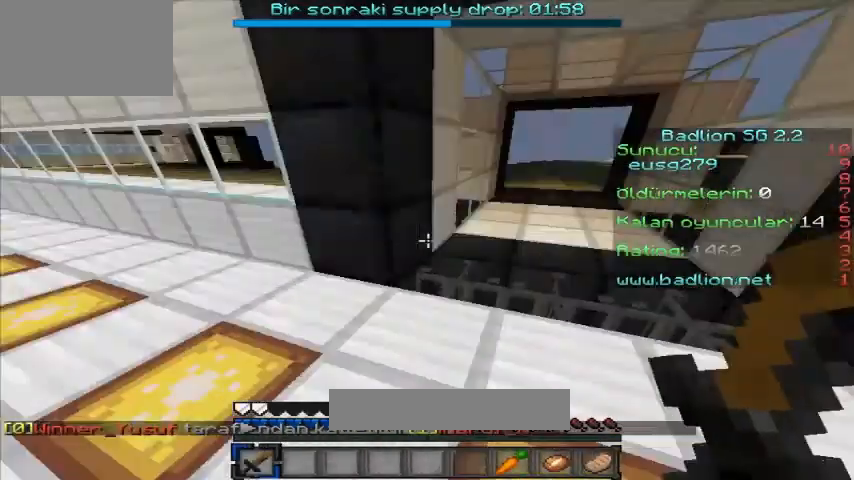
{"keys": ["w"], "events": [[40, "d", "down"], [280, "d", "up"]]}
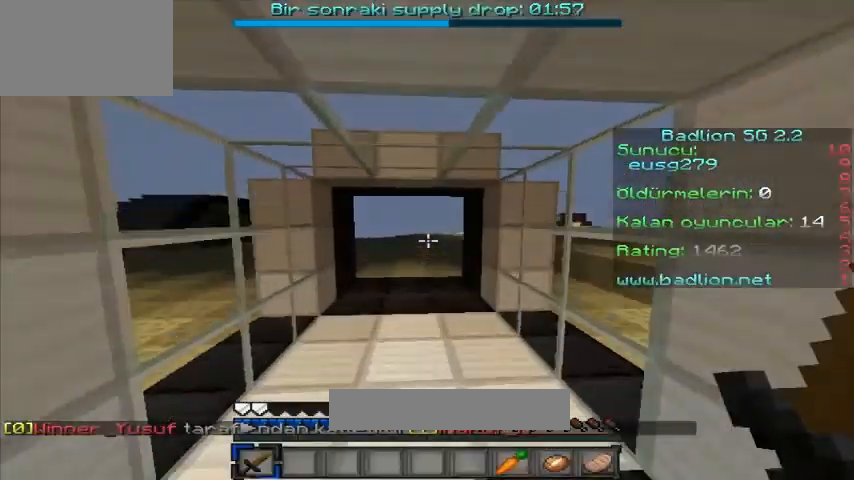
{"keys": ["w"], "events": []}
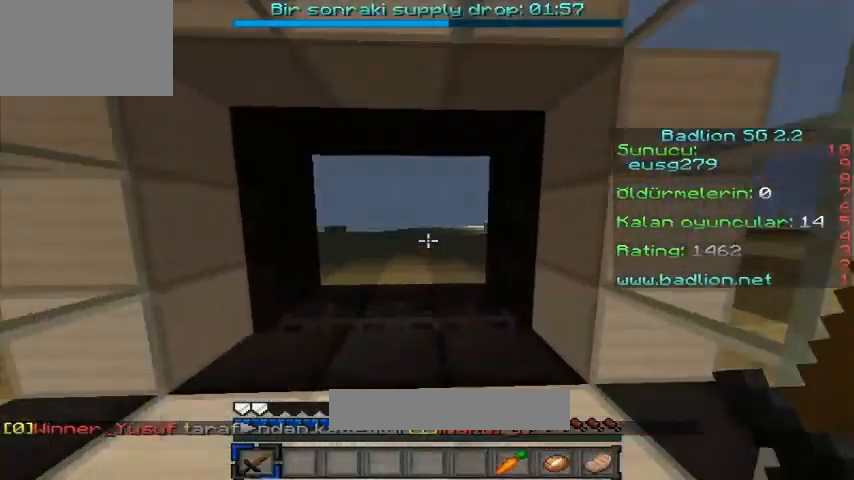
{"keys": ["w"], "events": []}
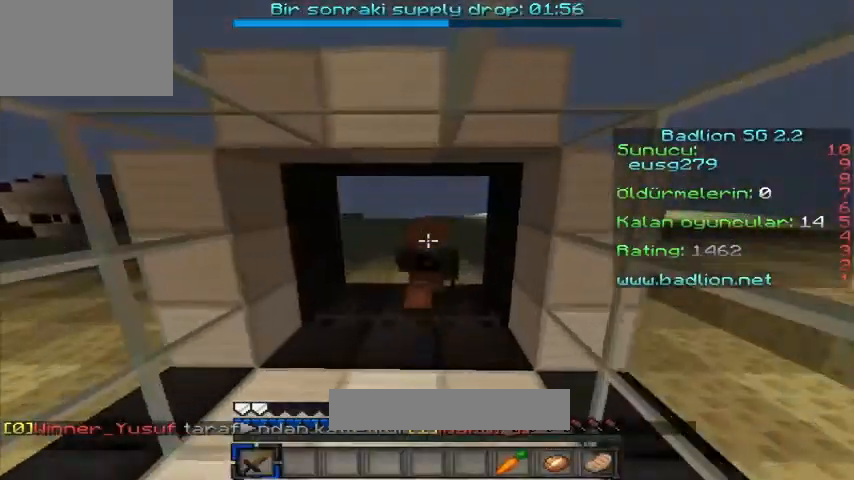
{"keys": ["w"], "events": []}
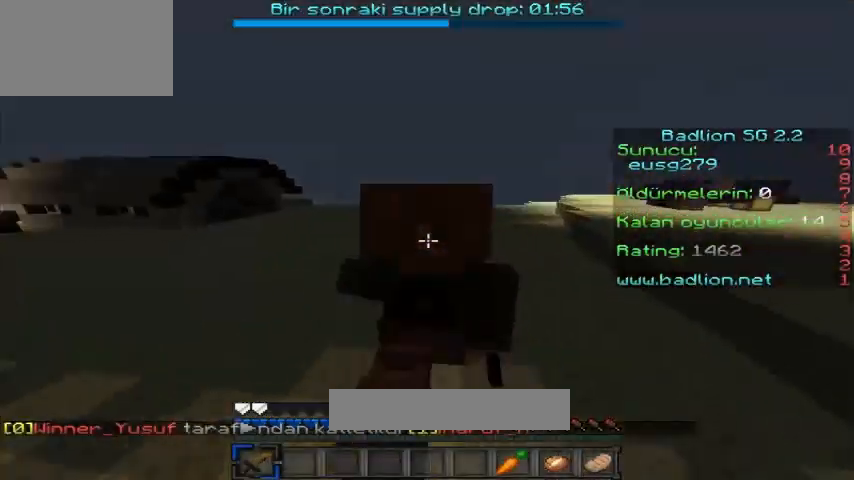
{"keys": ["w"], "events": []}
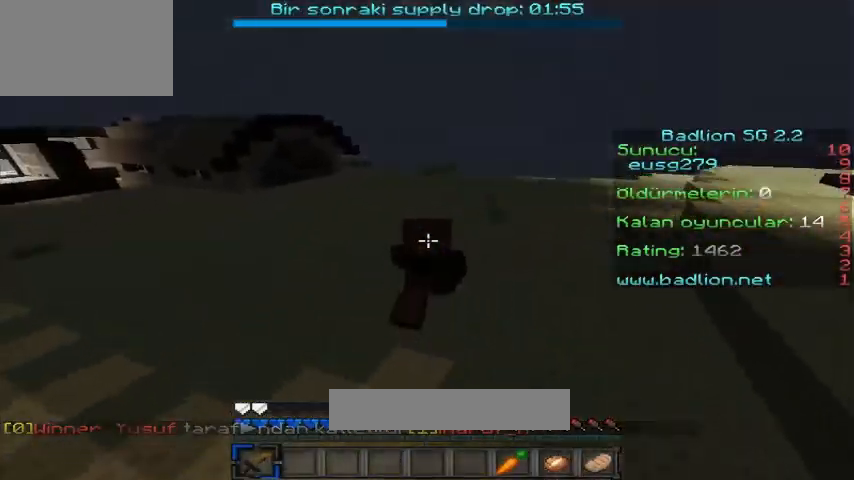
{"keys": ["w"], "events": []}
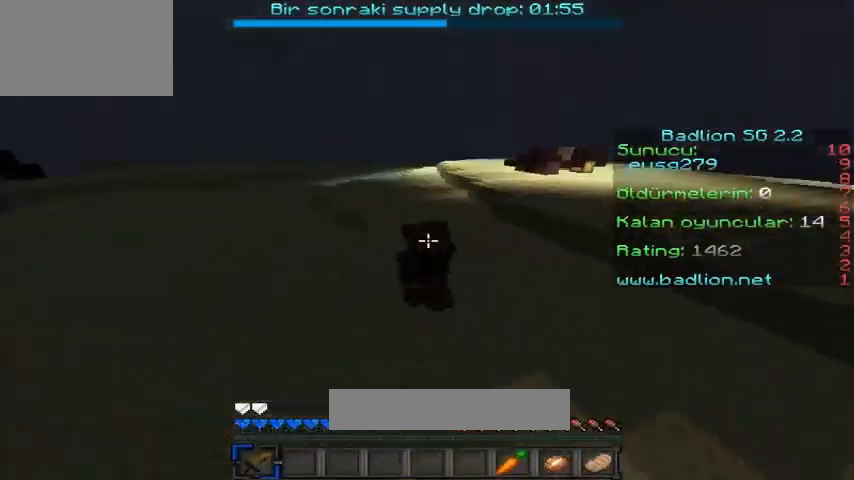
{"keys": ["w"], "events": [[240, "a", "down"], [480, "a", "up"]]}
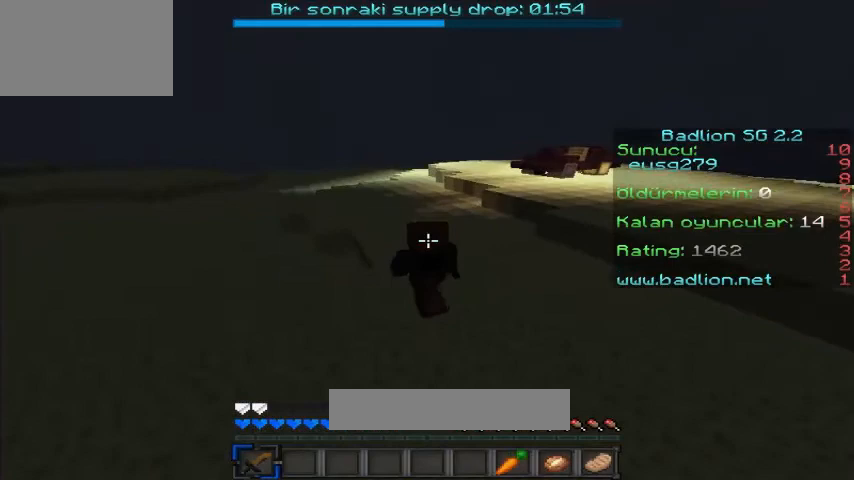
{"keys": ["w"], "events": []}
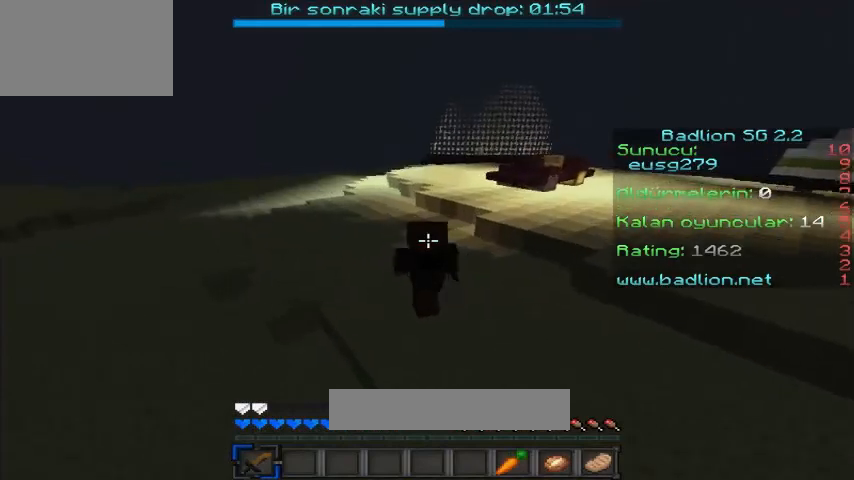
{"keys": ["a", "w"], "events": [[480, "a", "down"]]}
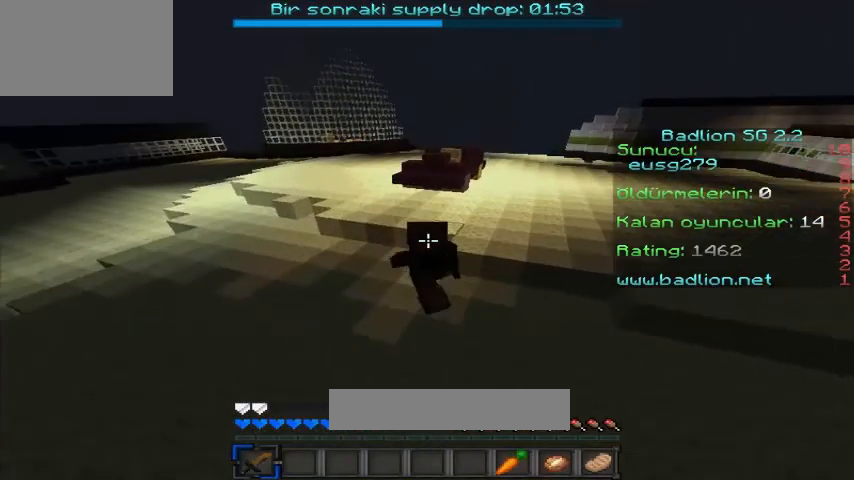
{"keys": ["w"], "events": [[200, "a", "up"]]}
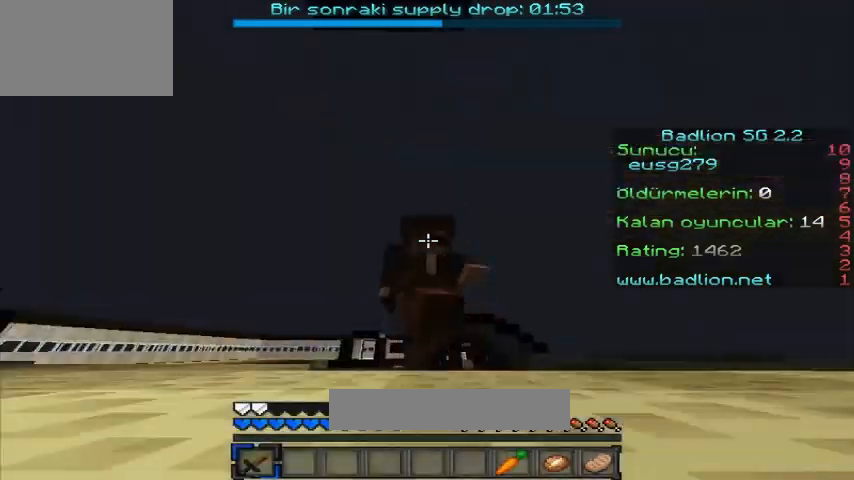
{"keys": ["w"], "events": []}
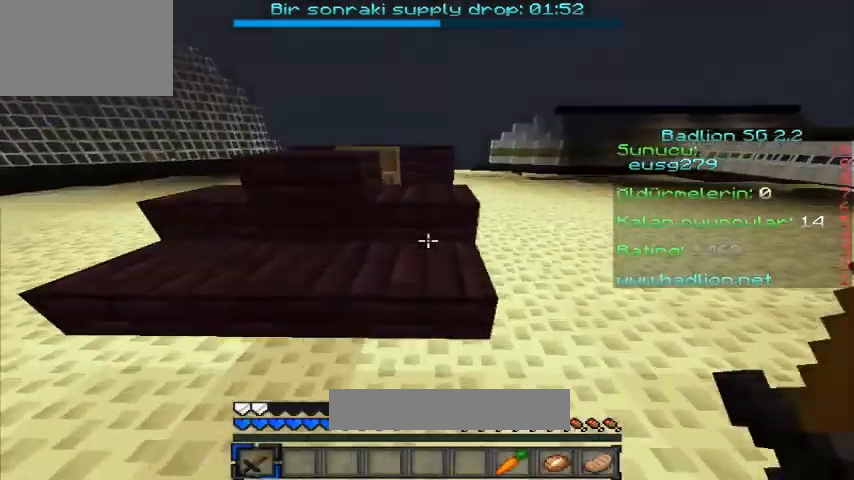
{"keys": [], "events": [[480, "w", "up"]]}
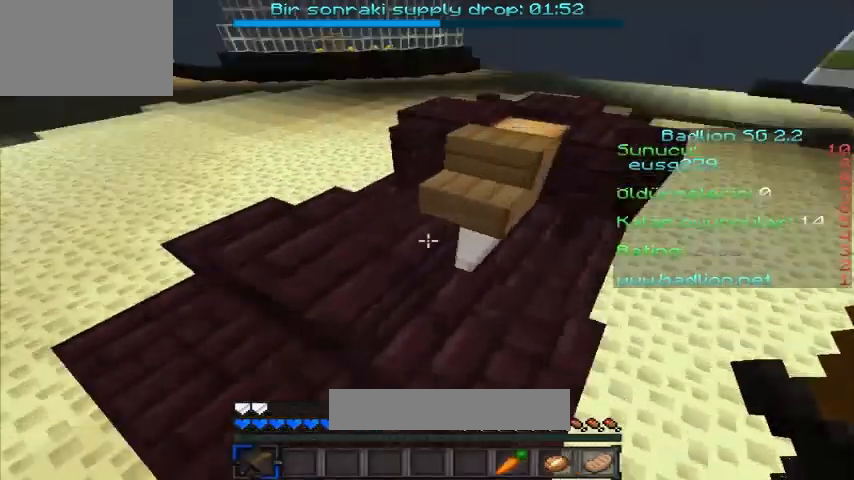
{"keys": ["d", "w"], "events": [[240, "w", "down"], [360, "d", "down"]]}
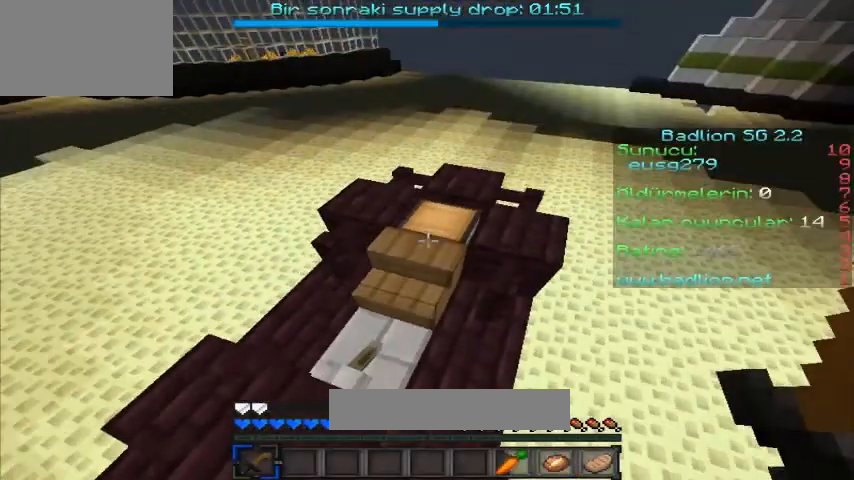
{"keys": [], "events": [[80, "a", "down"], [80, "d", "up"], [200, "a", "up"], [320, "w", "up"]]}